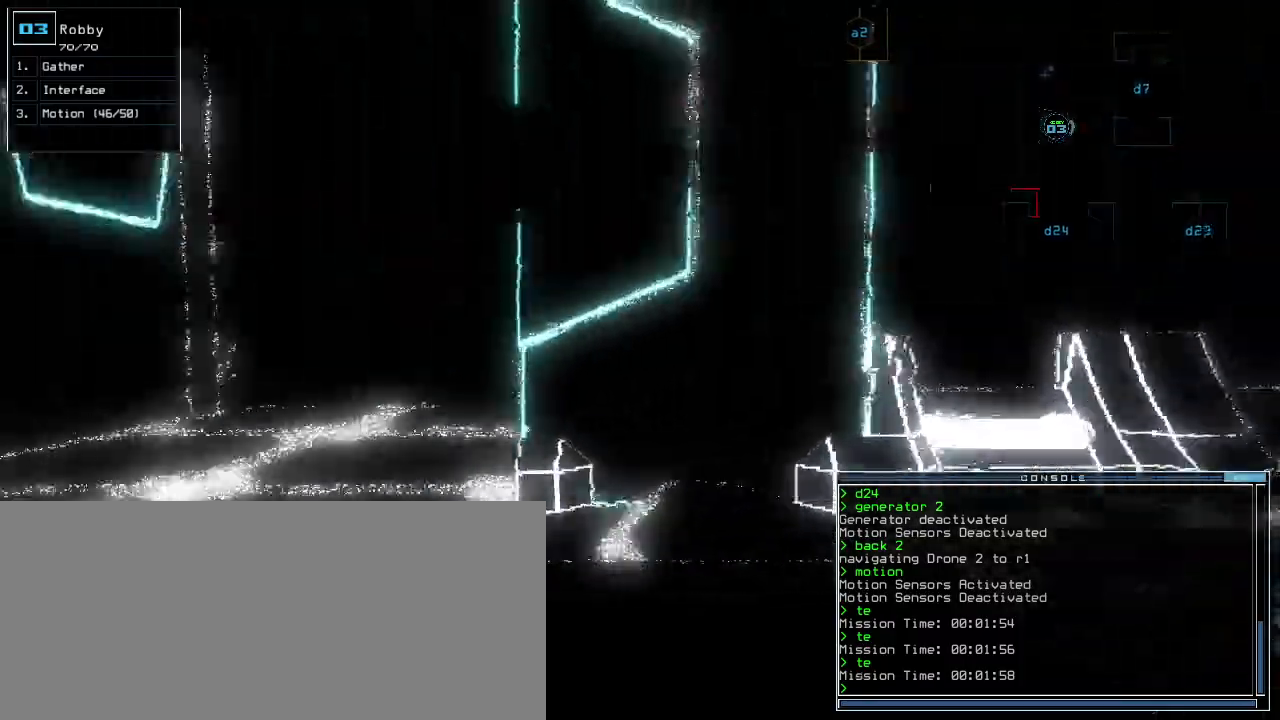
Gameplay with keyboard; each line is a JSON object with the keys held at the frame after it. "events" lists presses ("down") and releases ("up") of ".", "0", "1", "2", "3", "4", "5", "6", "7", "8", "9", "a", "b", "backspace", "c", "caps_lock", "comma", "ctrl_l", "ctrl_r", "d", "down", "e", "equals", "escape", "f", "g", "h", "i", "j", "k", "l", "left", "m", "minus", "n", "o", "p", "q", "quote", "r", "return", "right", "s", "semicolon", "shift_l", "shift_r", "space", "t", "tab", "tilde", "u", "up", "v", "w", "x", "y" and "z" between this image and that frame as [ms after this image, input, new state], when the widget could be followed in between. No other keys are recorded. Mouse input is not recorded.
{"keys": ["g", "up"], "events": [[200, "left", "up"], [460, "g", "down"]]}
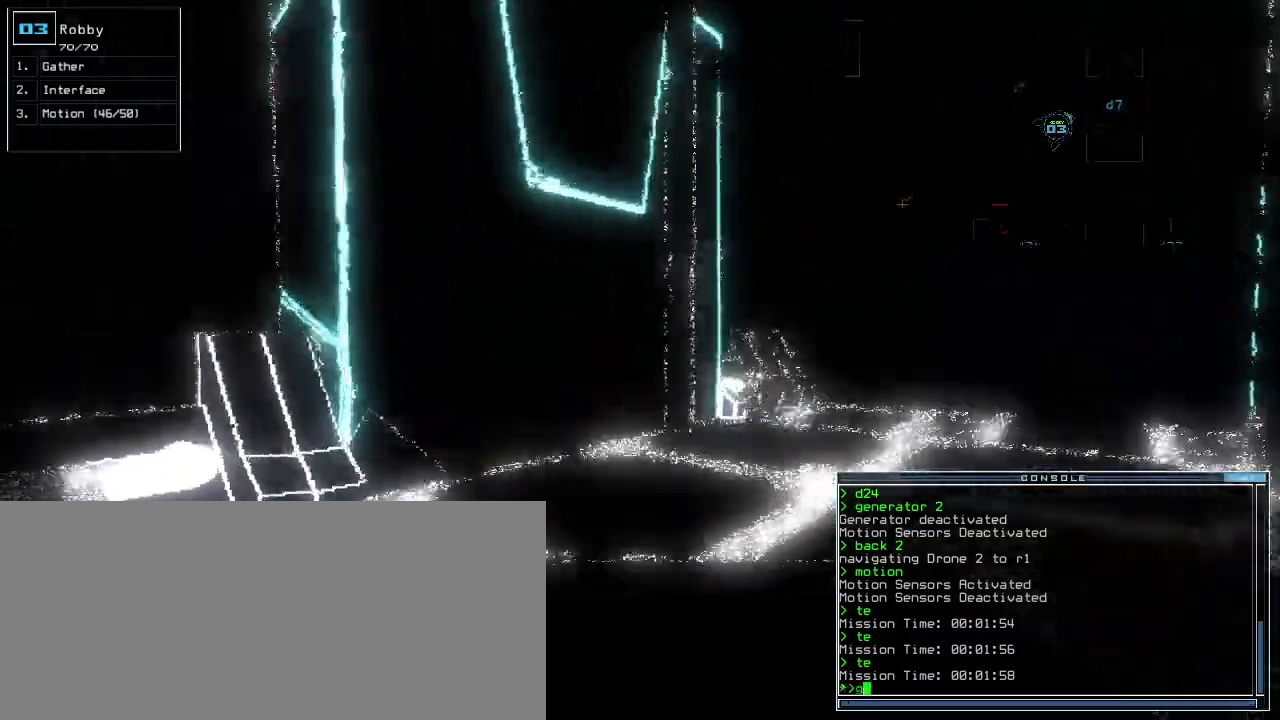
{"keys": ["up"], "events": [[40, "g", "up"], [340, "right", "down"], [460, "right", "up"]]}
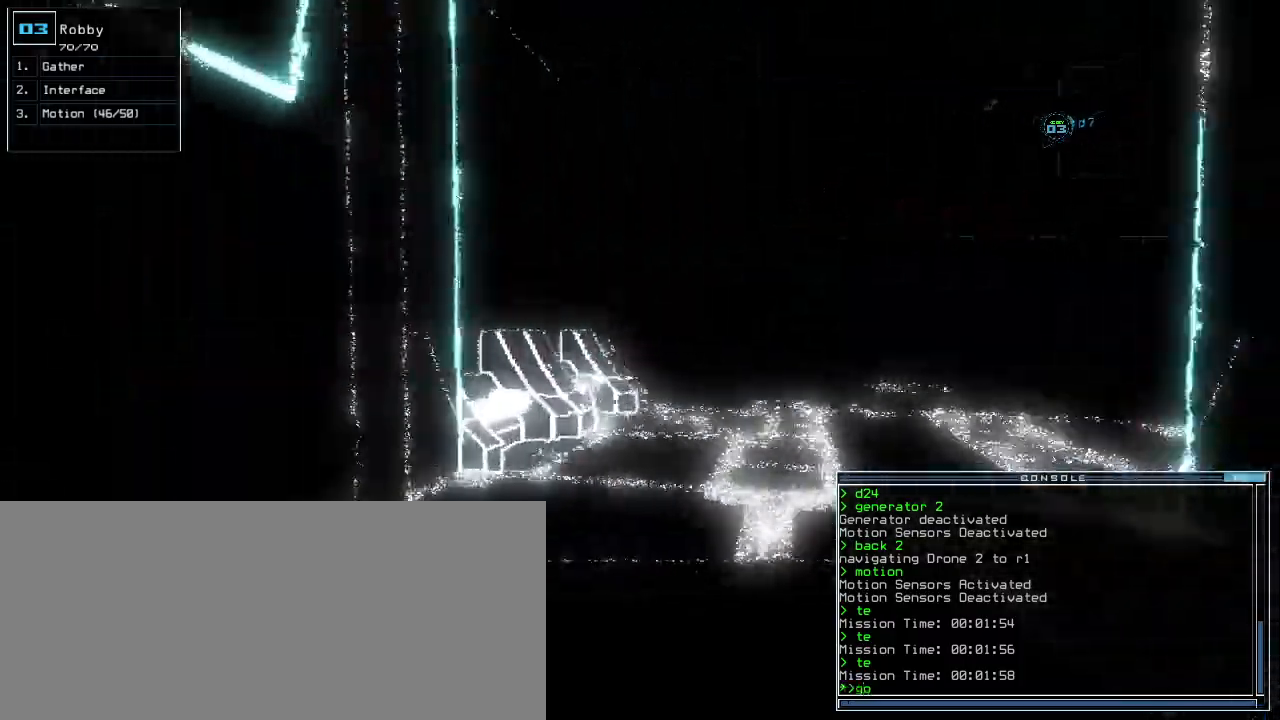
{"keys": ["up"]}
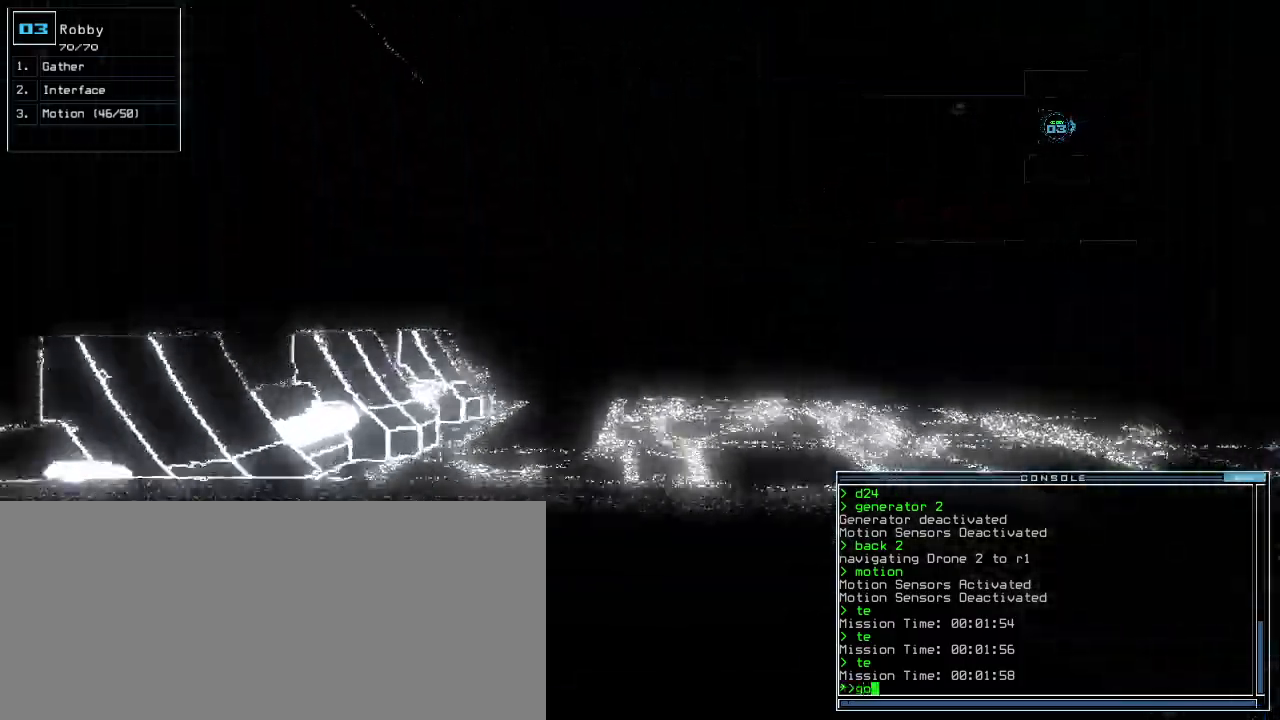
{"keys": ["up"], "events": [[100, "right", "down"], [140, "right", "up"]]}
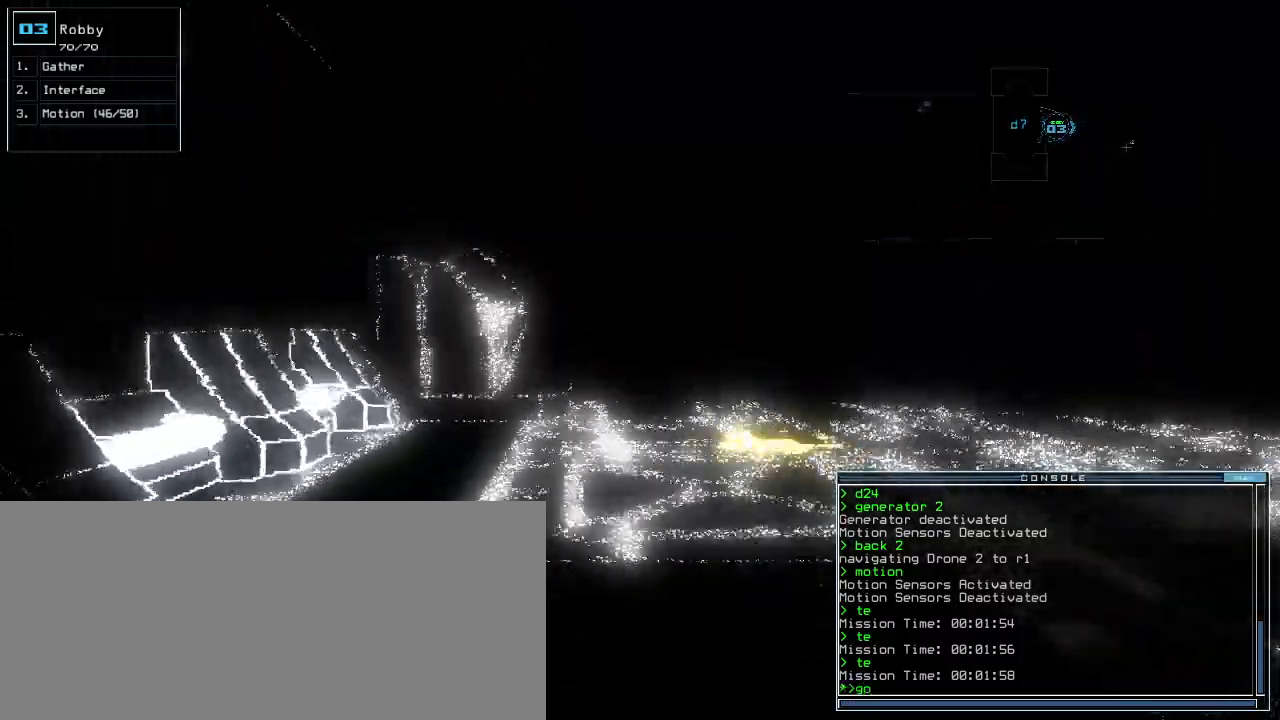
{"keys": ["right", "up"], "events": [[160, "return", "down"], [220, "return", "up"], [400, "right", "down"]]}
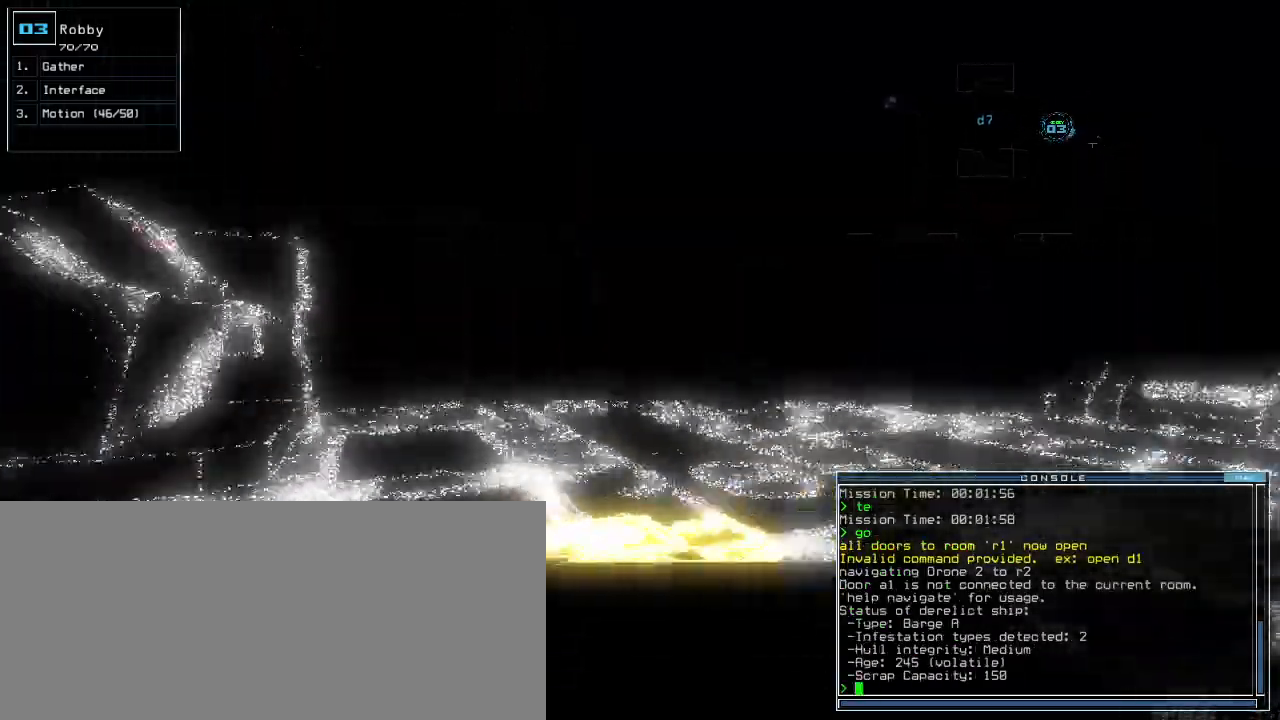
{"keys": ["return", "up"]}
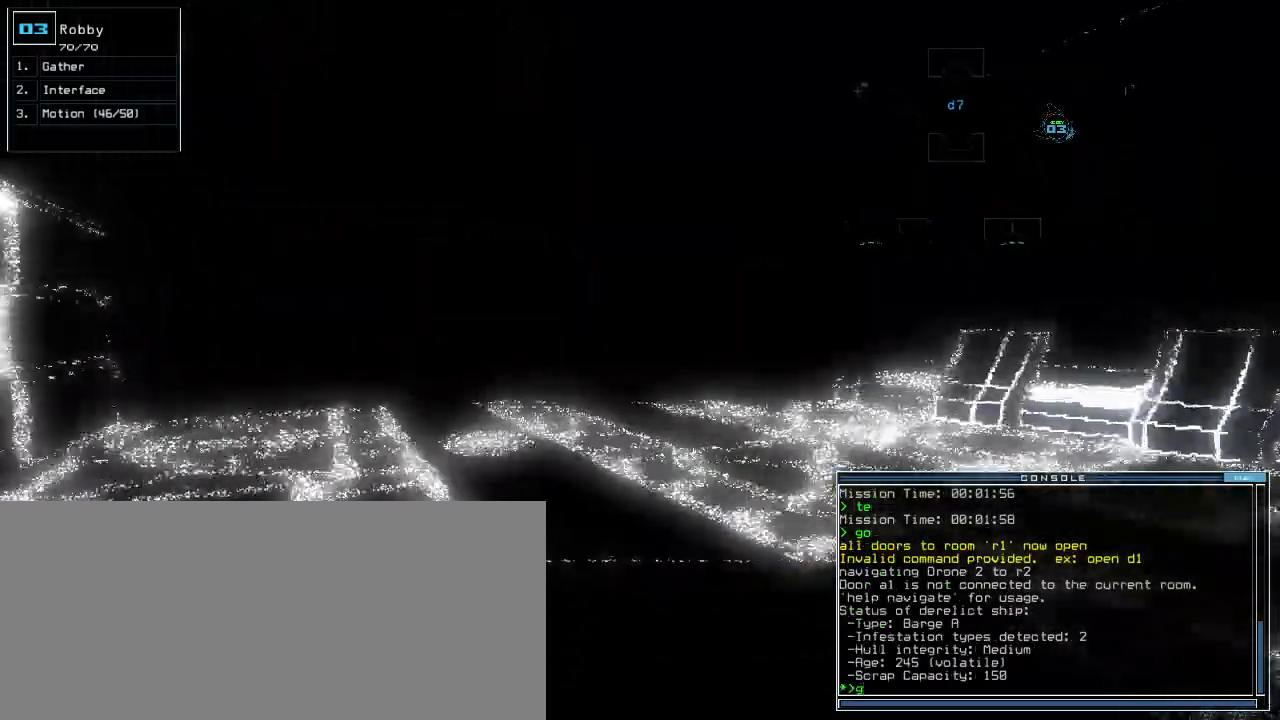
{"keys": ["up"], "events": [[60, "return", "up"], [220, "left", "down"], [340, "left", "up"]]}
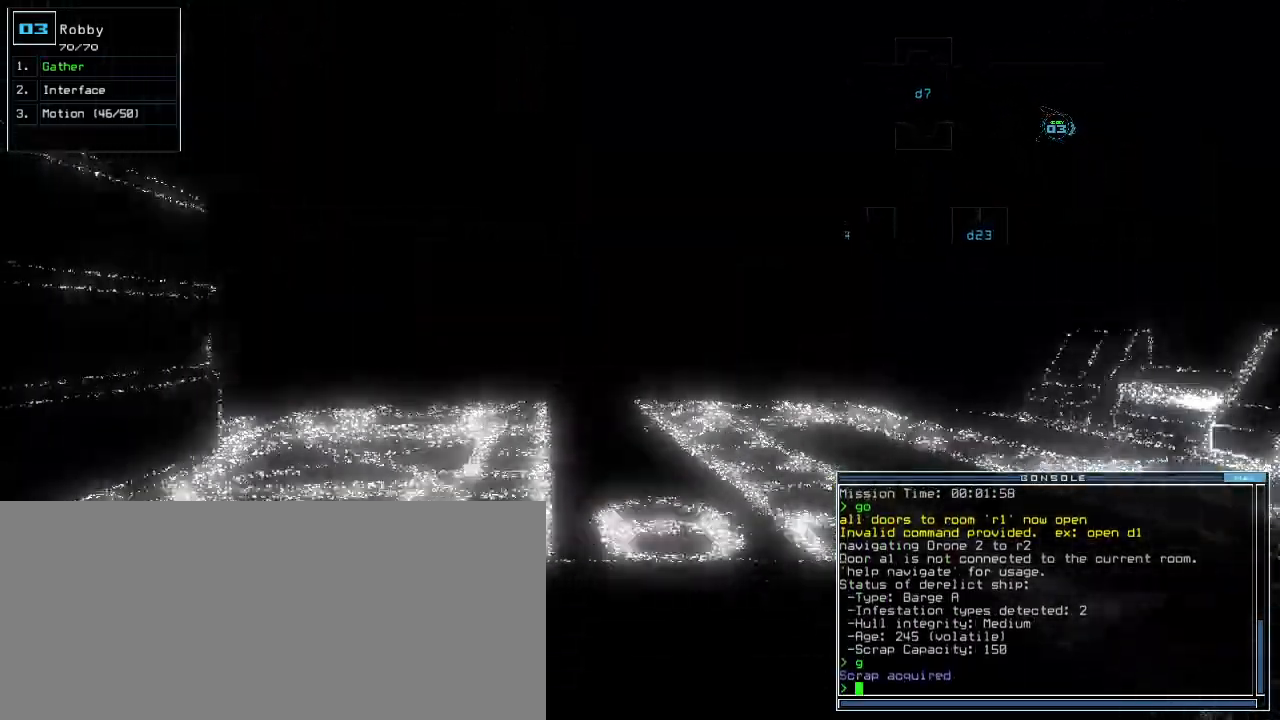
{"keys": ["right", "up"]}
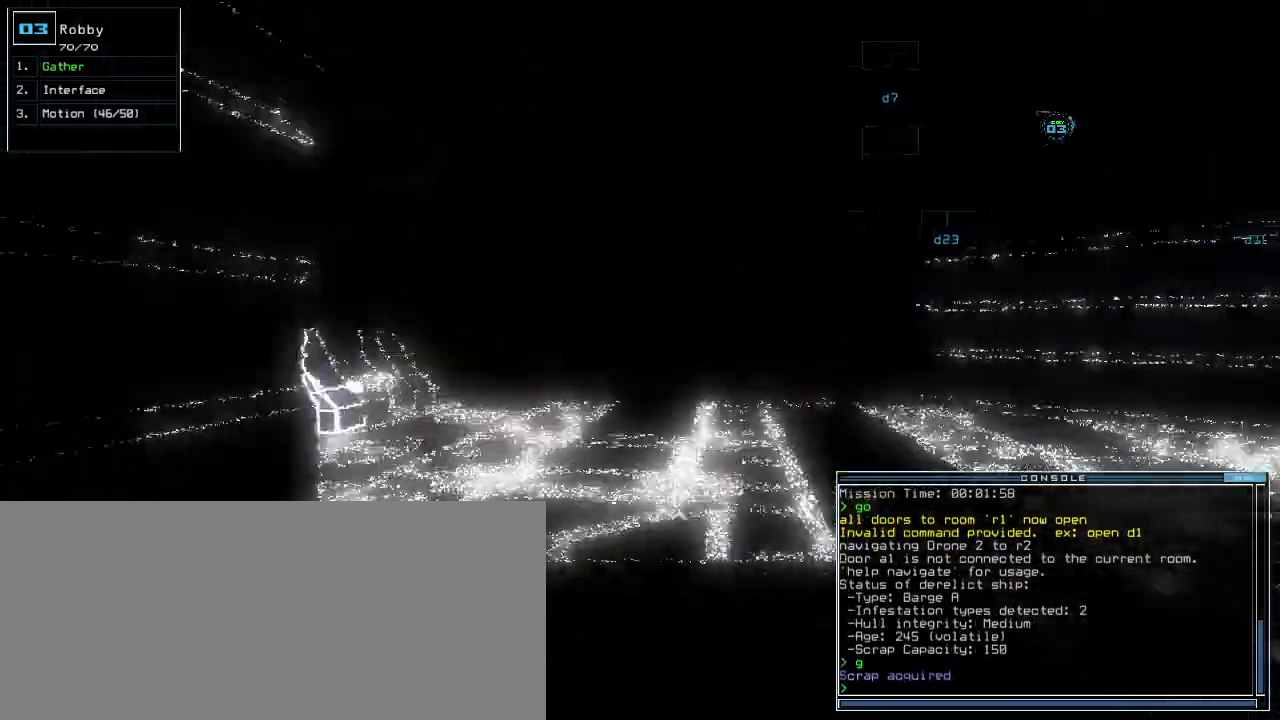
{"keys": ["up"], "events": [[20, "right", "up"], [420, "left", "down"], [480, "left", "up"]]}
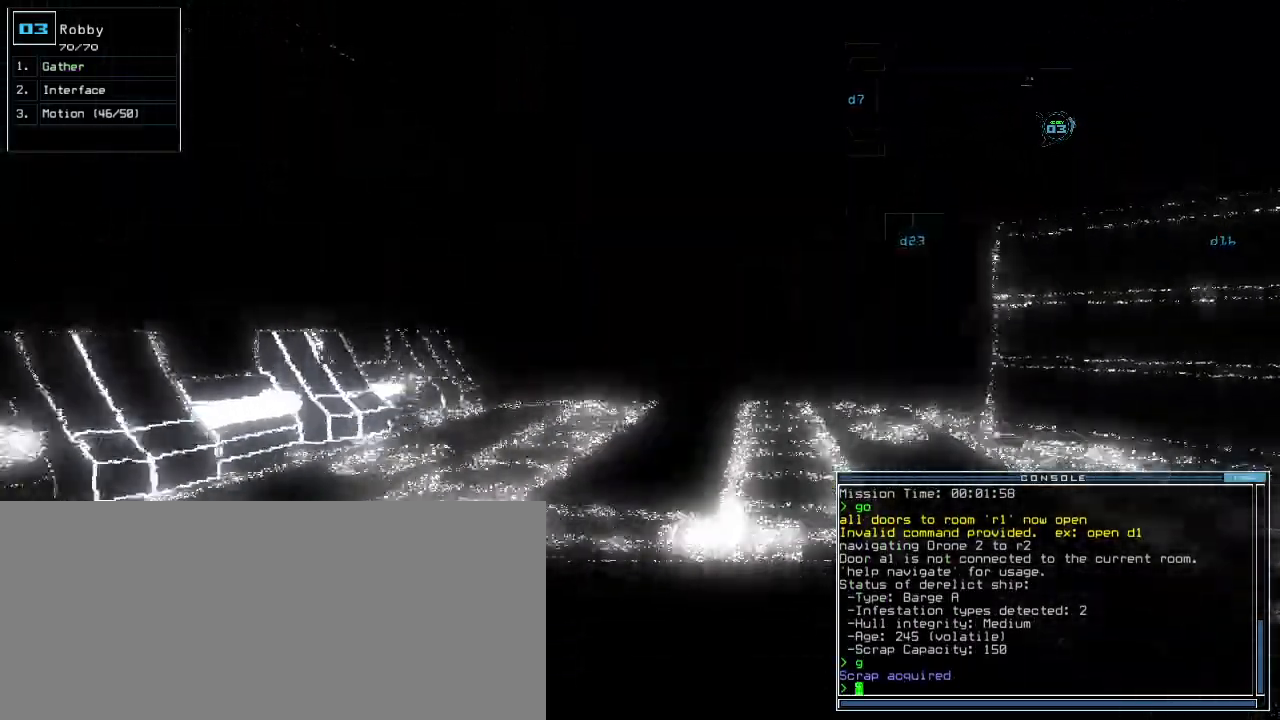
{"keys": ["up"], "events": []}
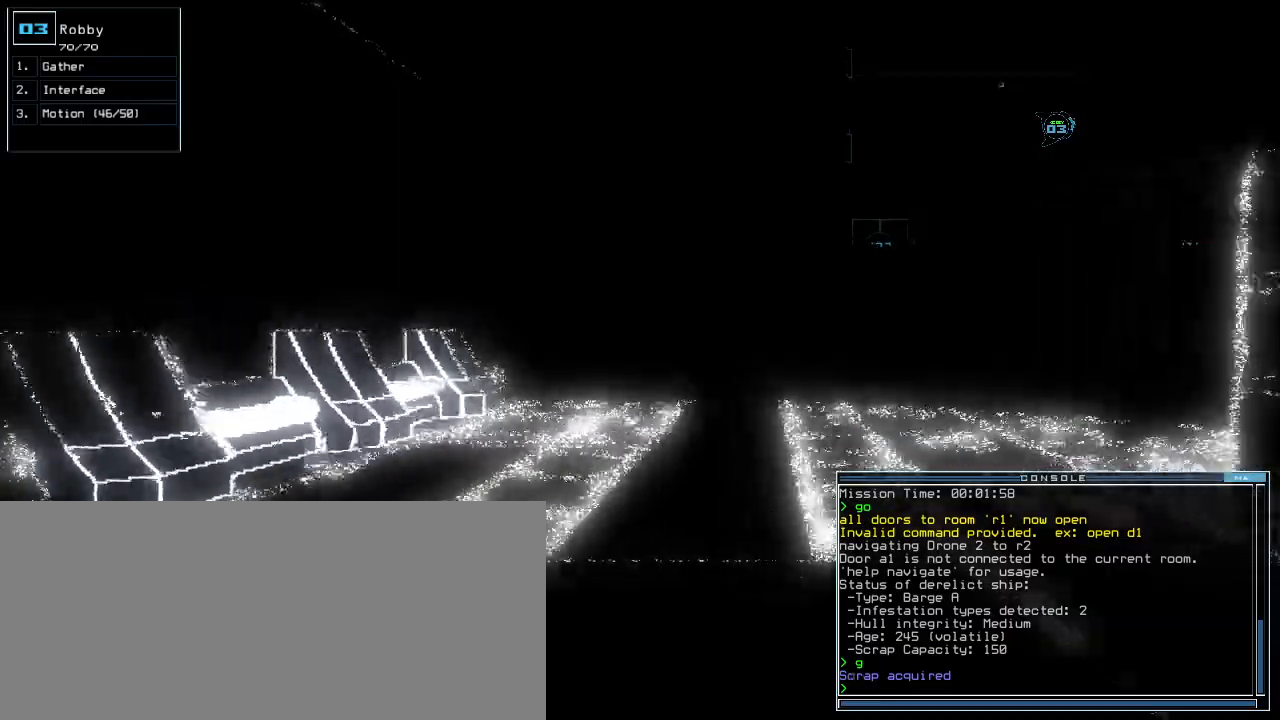
{"keys": ["up"], "events": []}
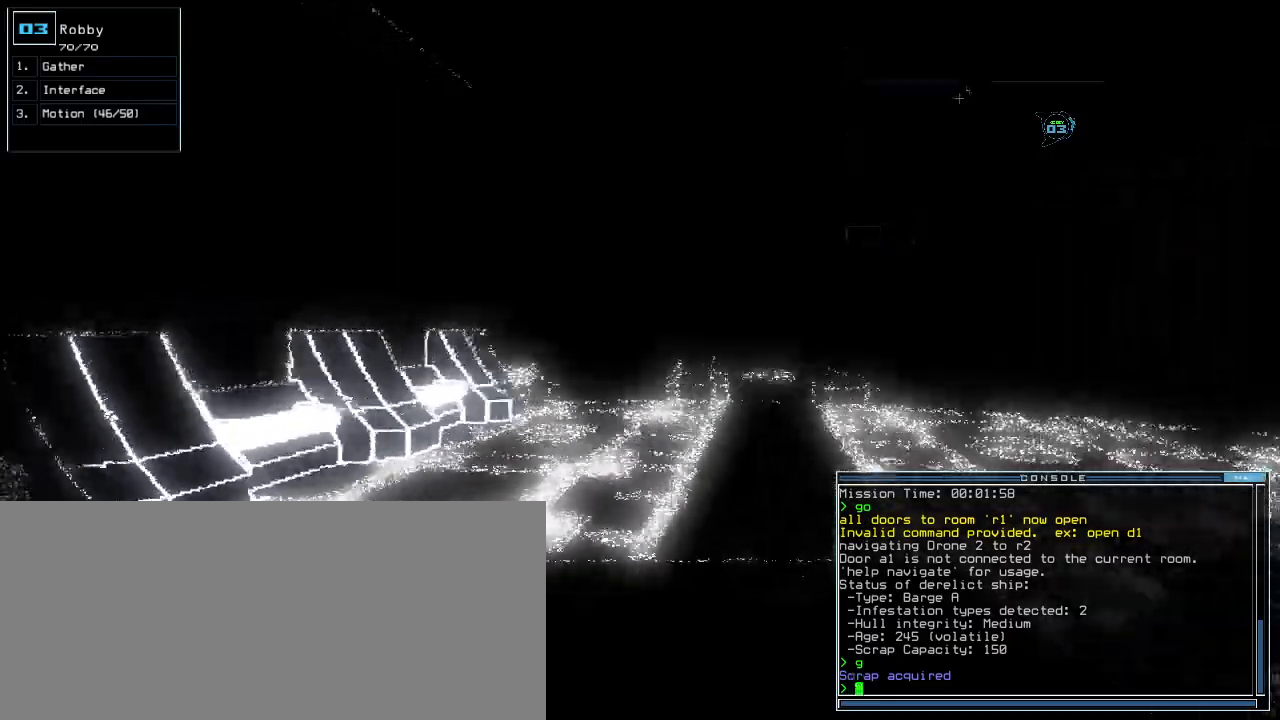
{"keys": ["up"]}
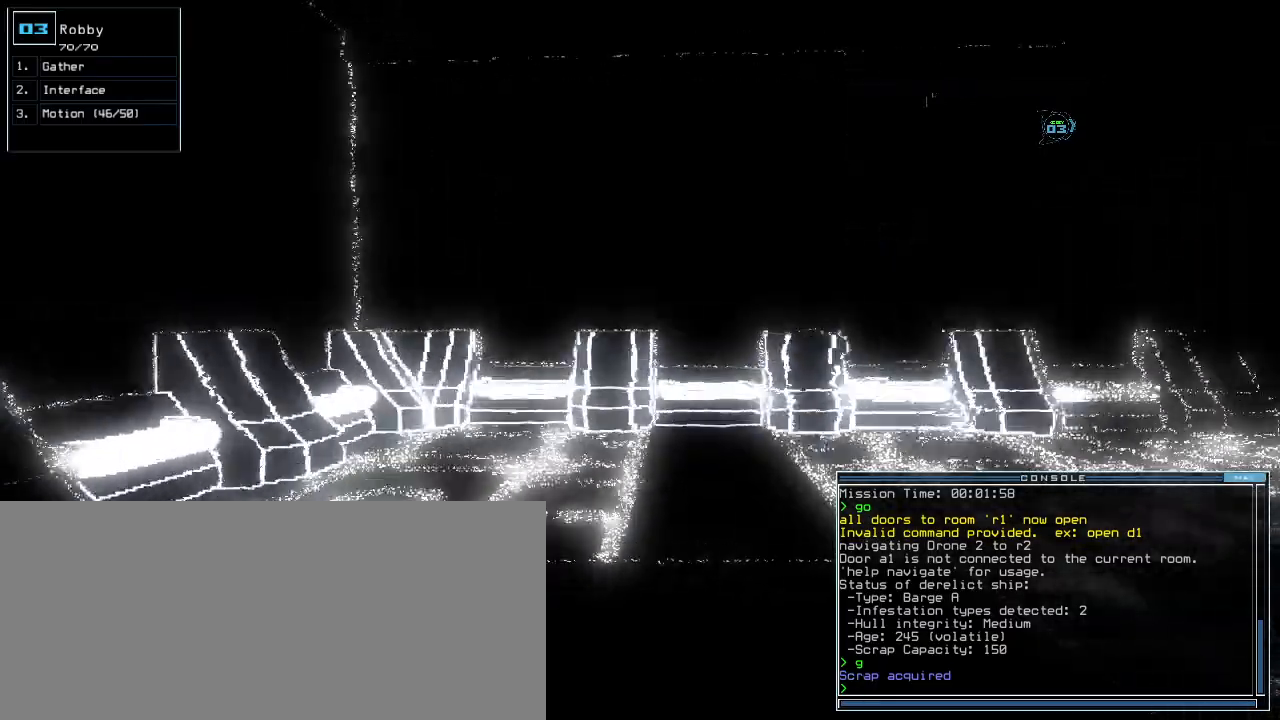
{"keys": ["right", "up"], "events": [[420, "right", "down"]]}
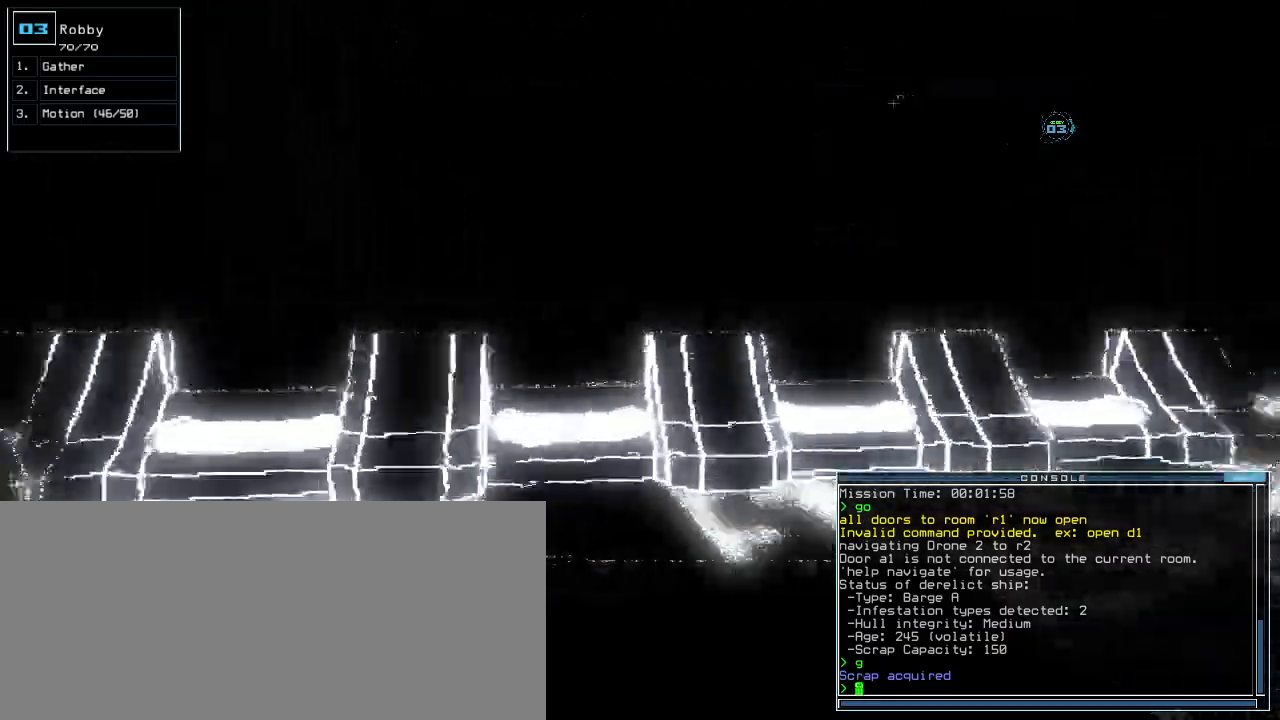
{"keys": ["up"], "events": [[360, "right", "up"]]}
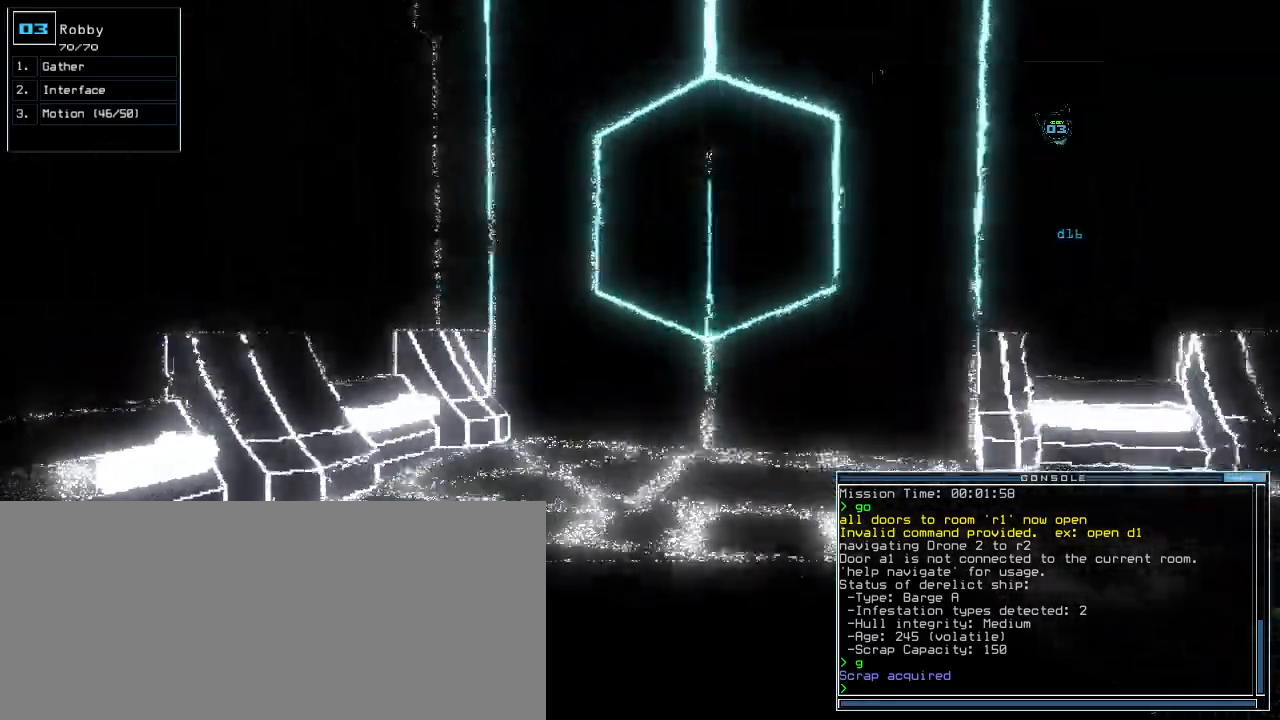
{"keys": ["right"], "events": [[160, "right", "down"], [300, "up", "up"]]}
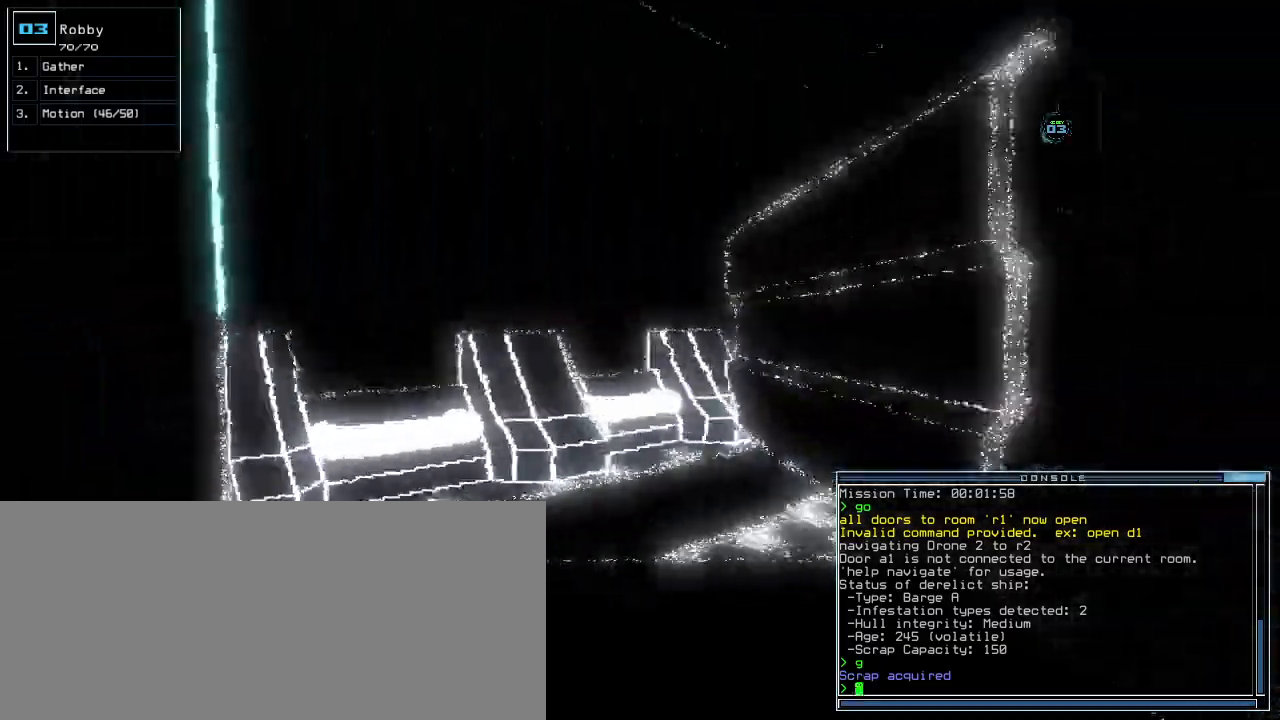
{"keys": ["up"], "events": [[160, "up", "down"], [440, "right", "up"]]}
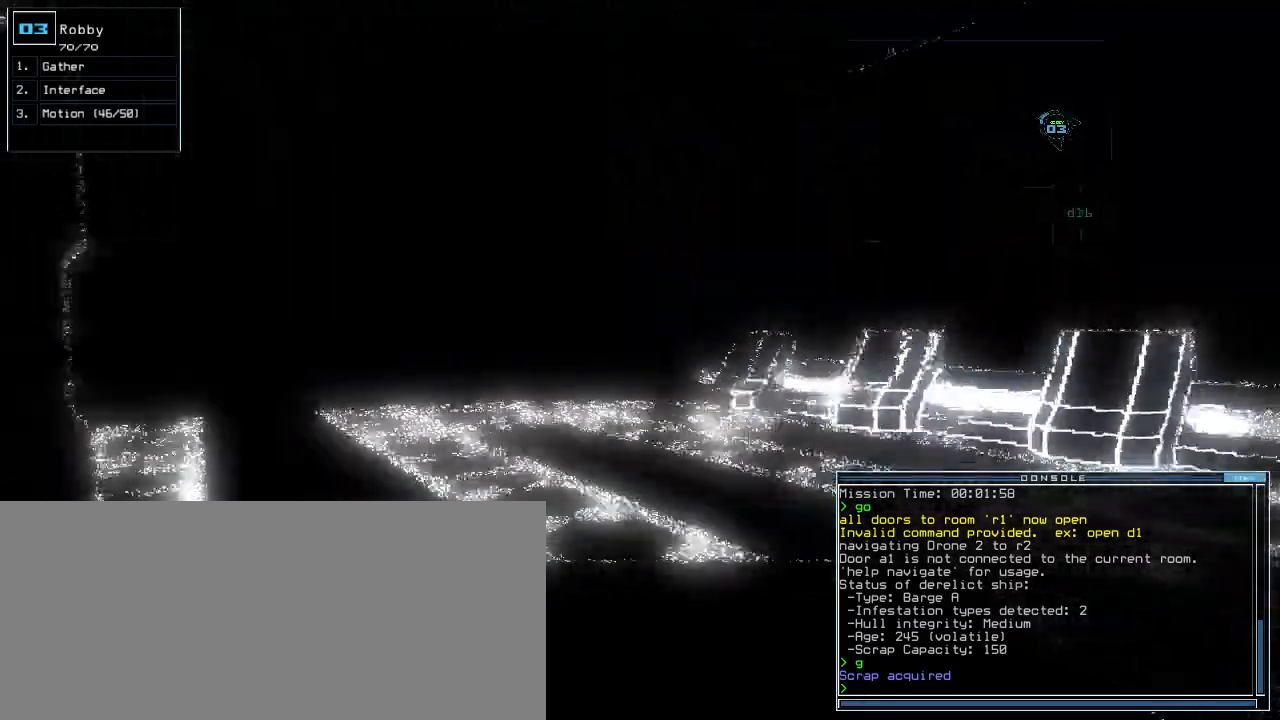
{"keys": ["up"]}